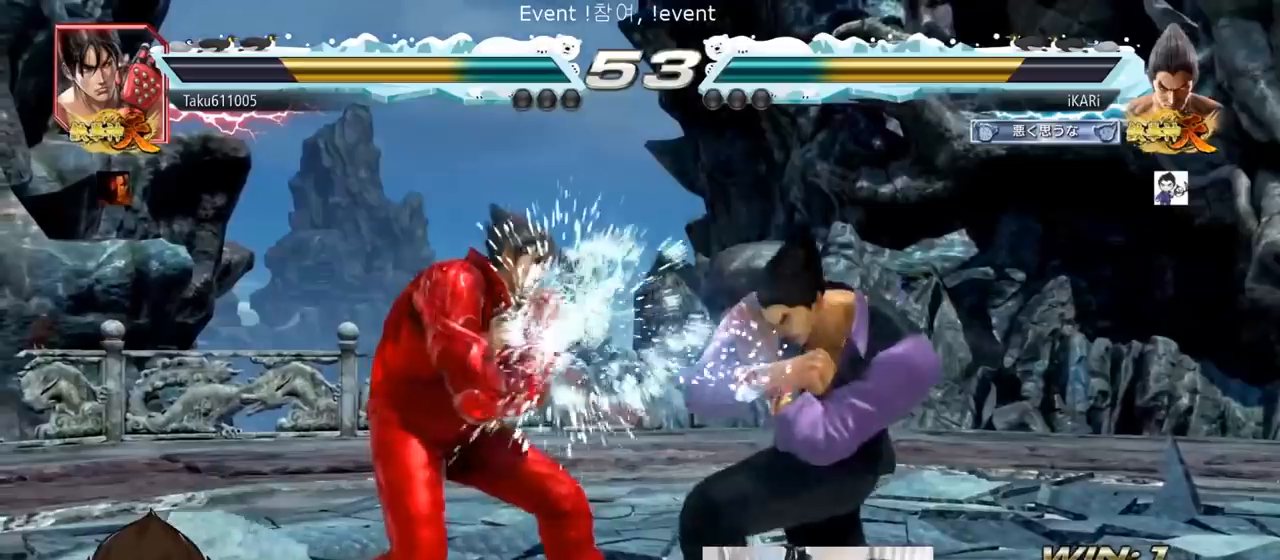
Gameplay with a controller (arcade stick); each line is a JSON object with the inputs held at the frame after it. "events" lists button and stick changes between this image and that frame as [ms after this image, input, new state], when the widget could be followed in between. Not read: L3 R3.
{"buttons": [], "left_stick": "right", "events": [[150, "left_stick", "right"]]}
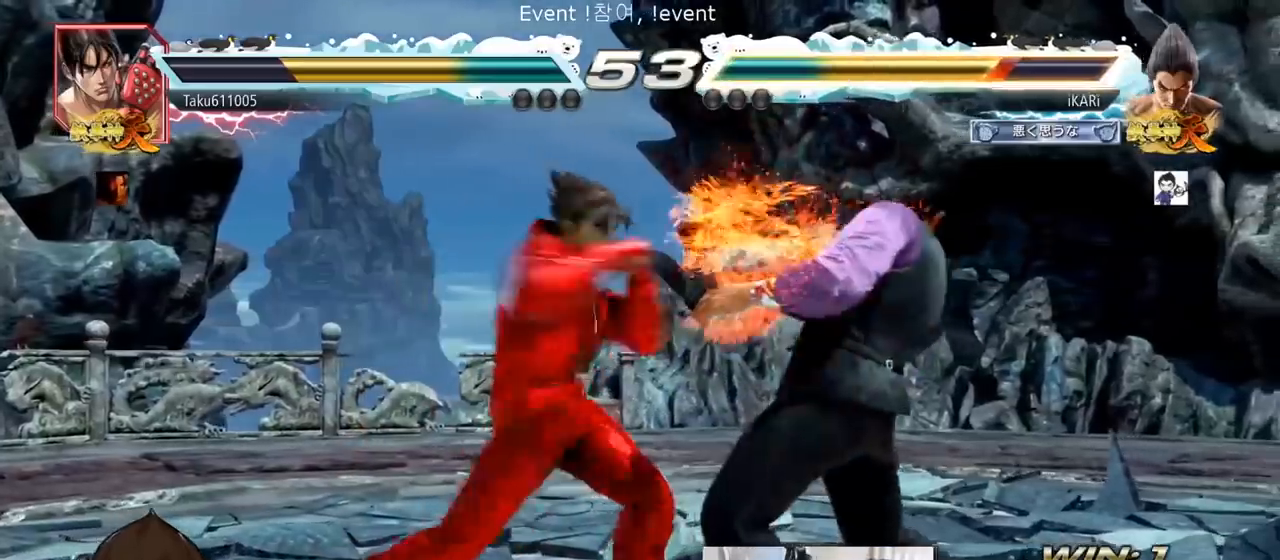
{"buttons": [], "left_stick": "center", "events": [[334, "left_stick", "center"]]}
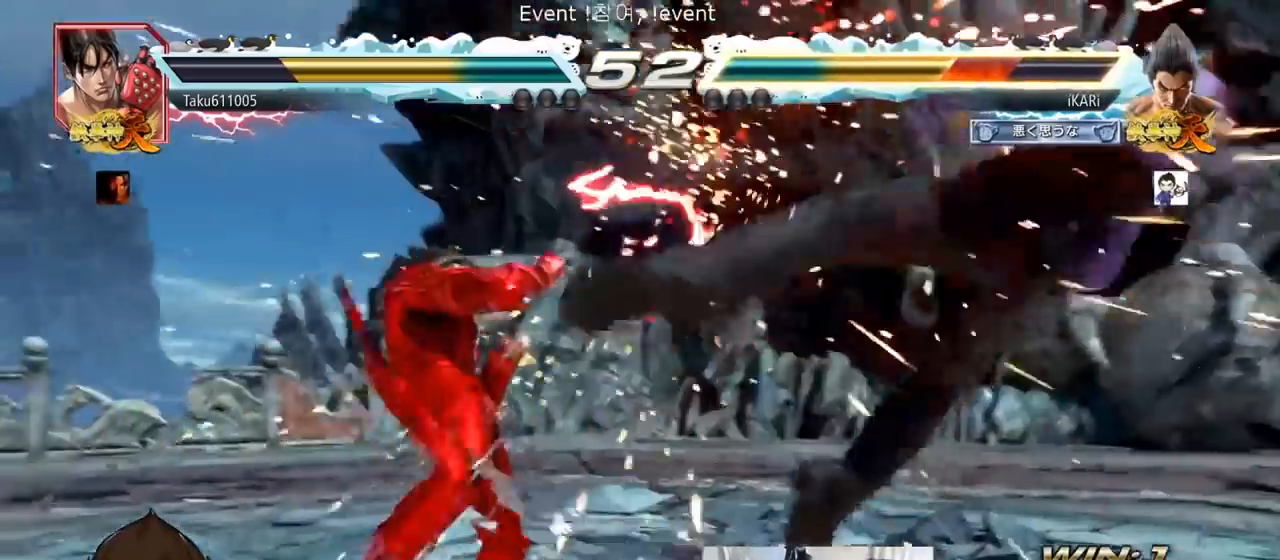
{"buttons": [], "left_stick": "center", "events": [[350, "CROSS", "down"], [384, "CROSS", "up"], [450, "CROSS", "down"], [484, "CROSS", "up"]]}
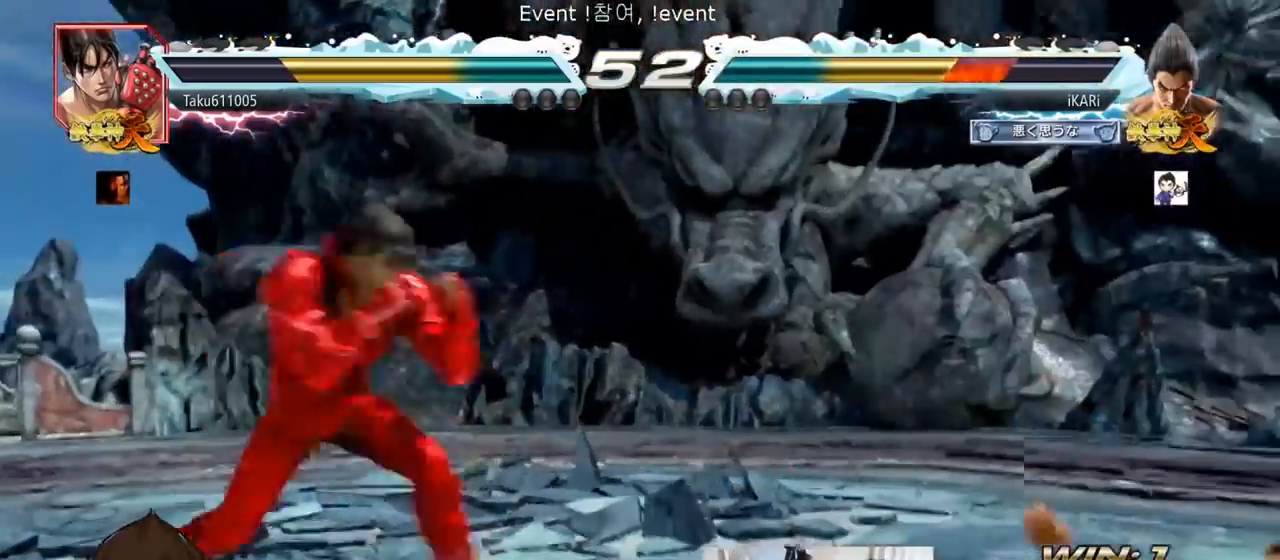
{"buttons": [], "left_stick": "center", "events": [[401, "left_stick", "right"], [451, "left_stick", "center"]]}
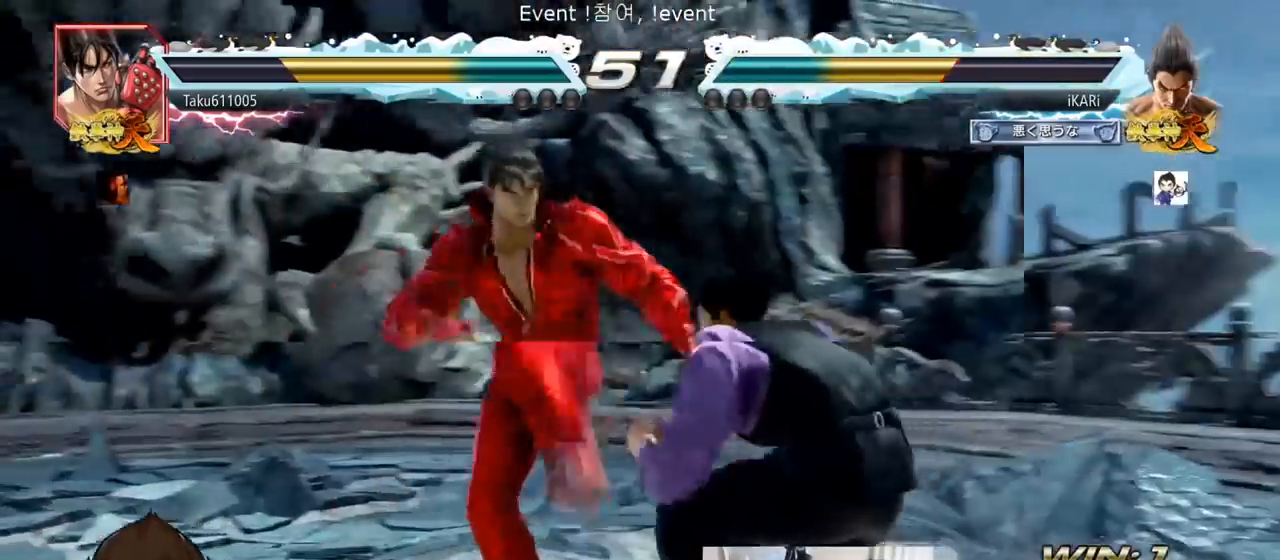
{"buttons": [], "left_stick": "down", "events": [[16, "left_stick", "right"], [384, "left_stick", "down"]]}
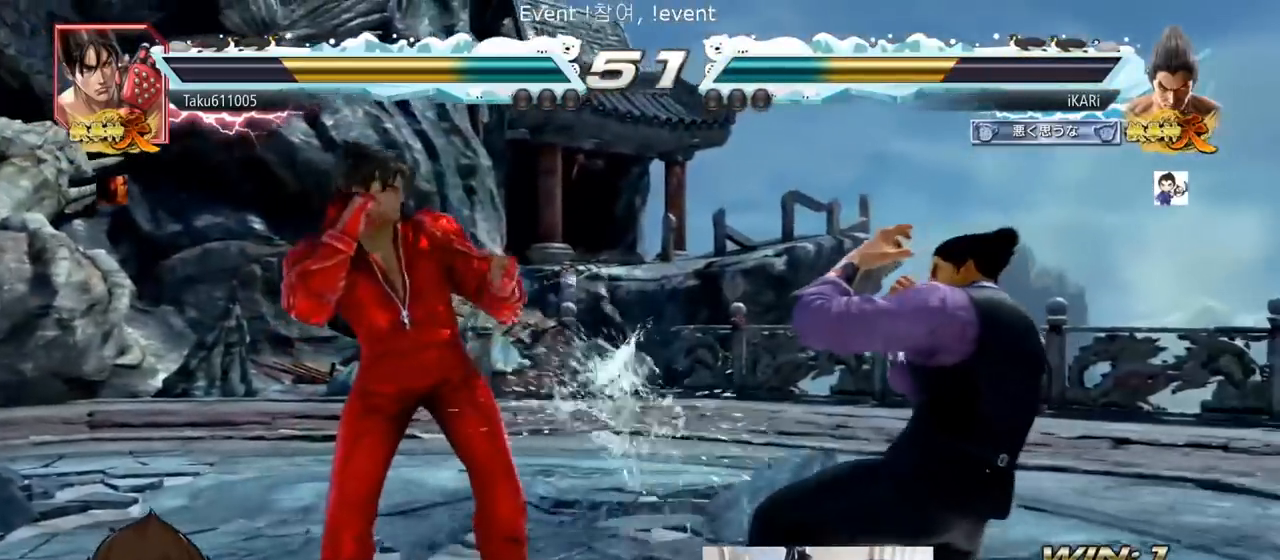
{"buttons": [], "left_stick": "down"}